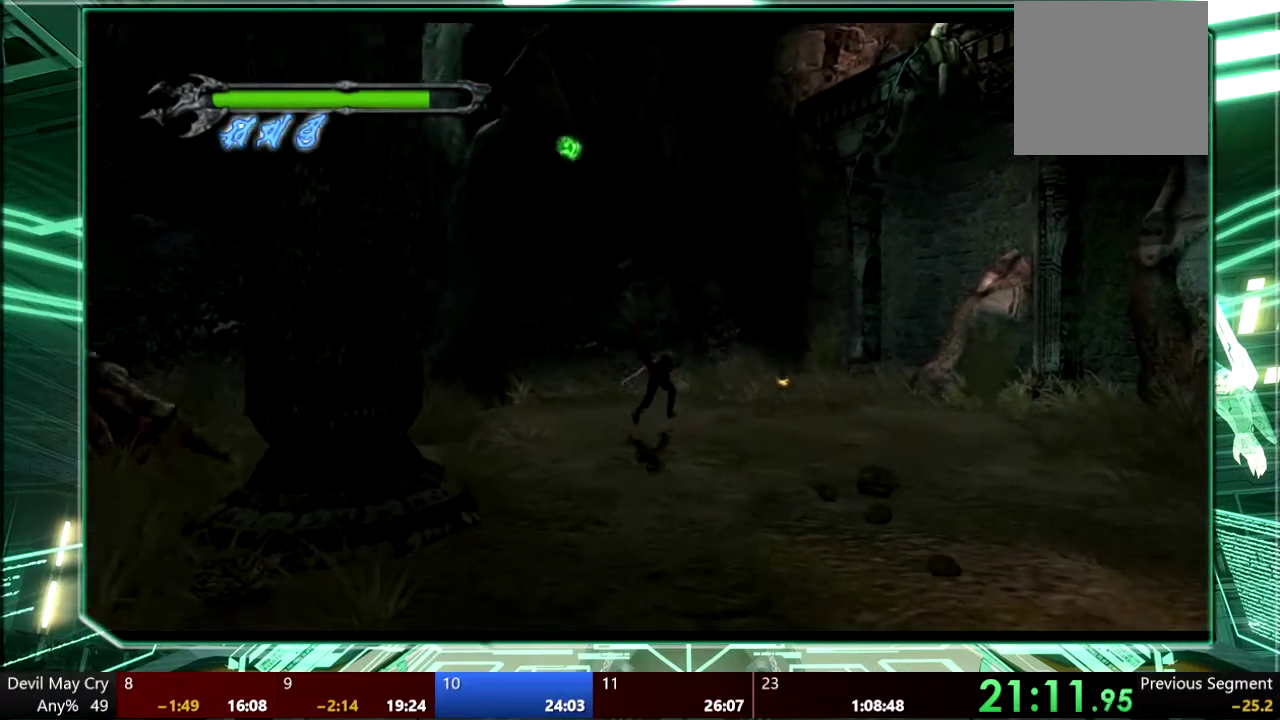
Gameplay with a controller (PlayStation layout); each line is a JSON object with the inputs held at the frame after it. "events" lists button and stick changes between this image and that frame as [ms after this image, input, new state], when the widget could be followed in between. This overlay highlights the sticks when they move; stick clicks (L3 R3) are not distinguishable. Not read: HOME L1 L3 R3 SELECT TOUCHPAD.
{"buttons": [], "left_stick": "up", "right_stick": "center", "events": [[367, "left_stick", "up"]]}
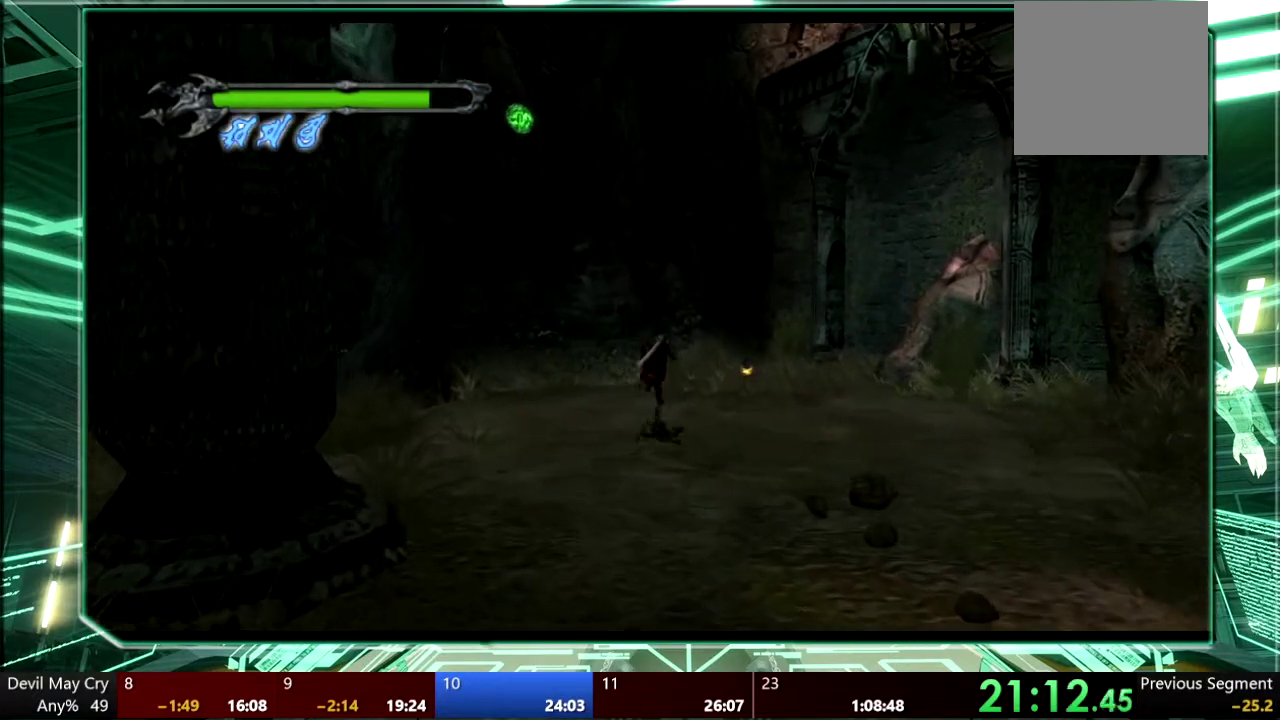
{"buttons": [], "left_stick": "up", "right_stick": "center", "events": []}
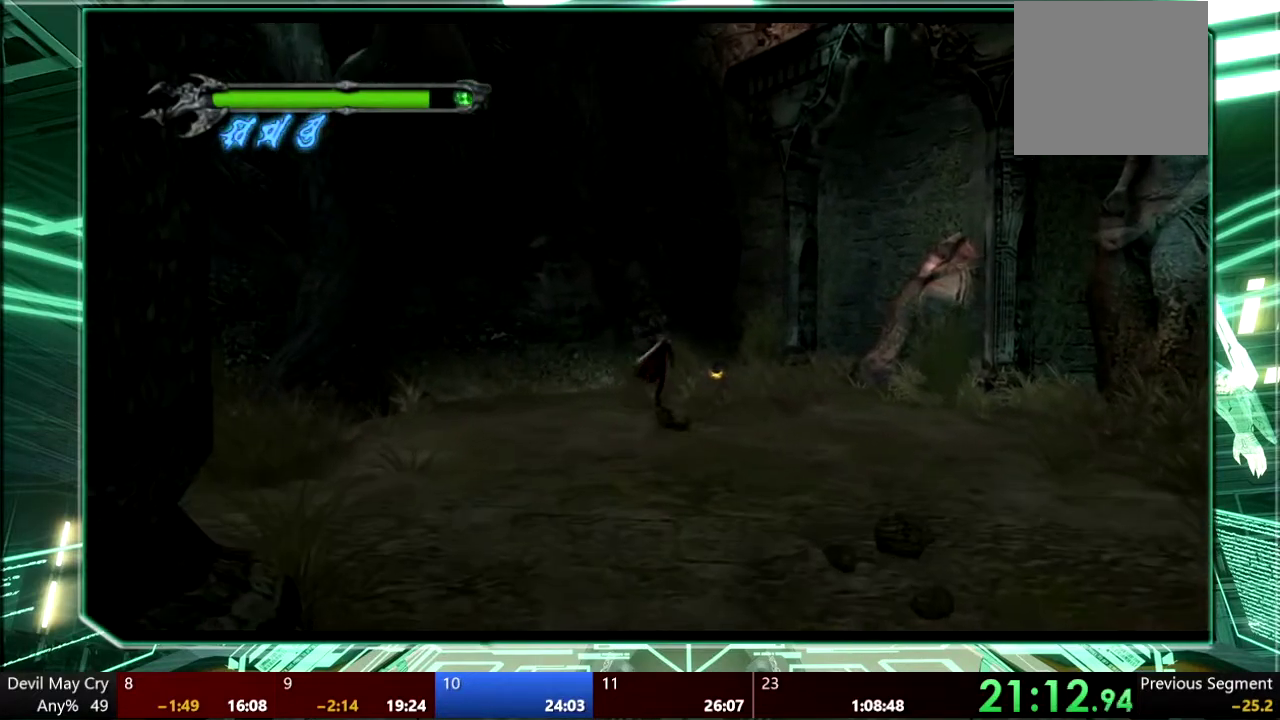
{"buttons": [], "left_stick": "up", "right_stick": "center", "events": []}
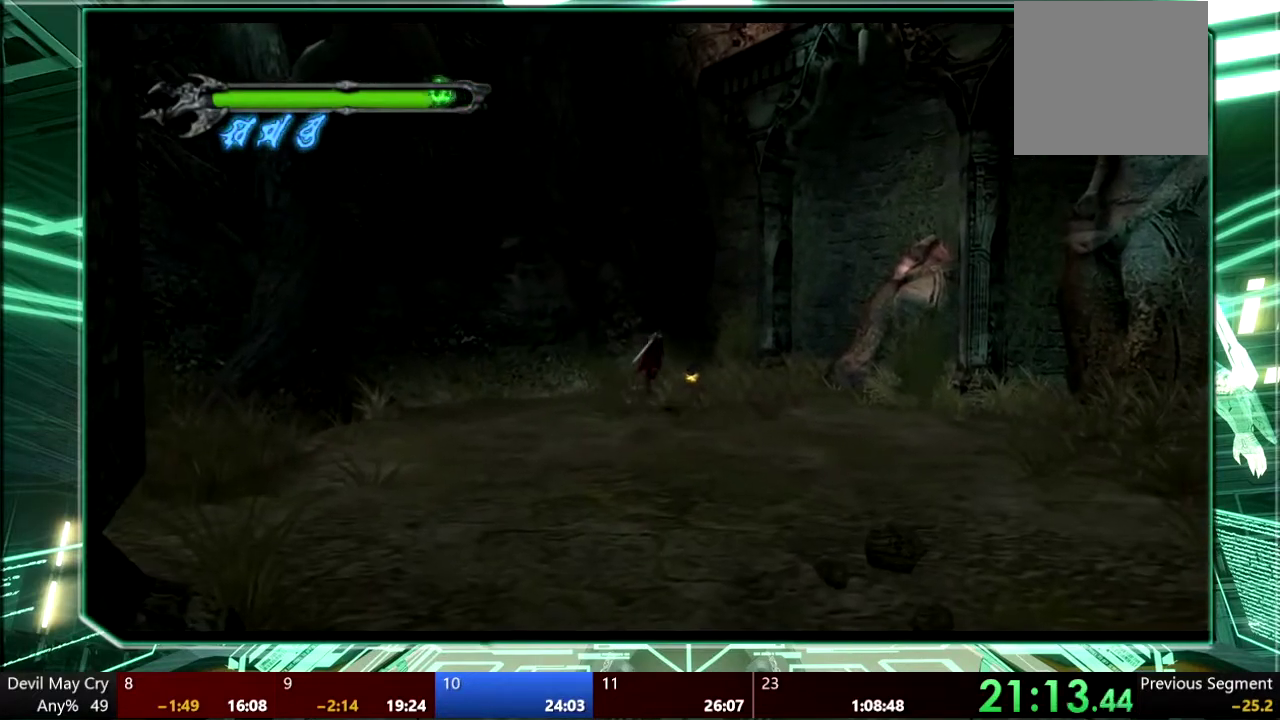
{"buttons": ["CIRCLE"], "left_stick": "up-right", "right_stick": "center", "events": [[200, "right_stick", "up-left"], [267, "CIRCLE", "down"], [300, "right_stick", "center"], [367, "CIRCLE", "up"], [433, "CIRCLE", "down"], [500, "left_stick", "up-right"]]}
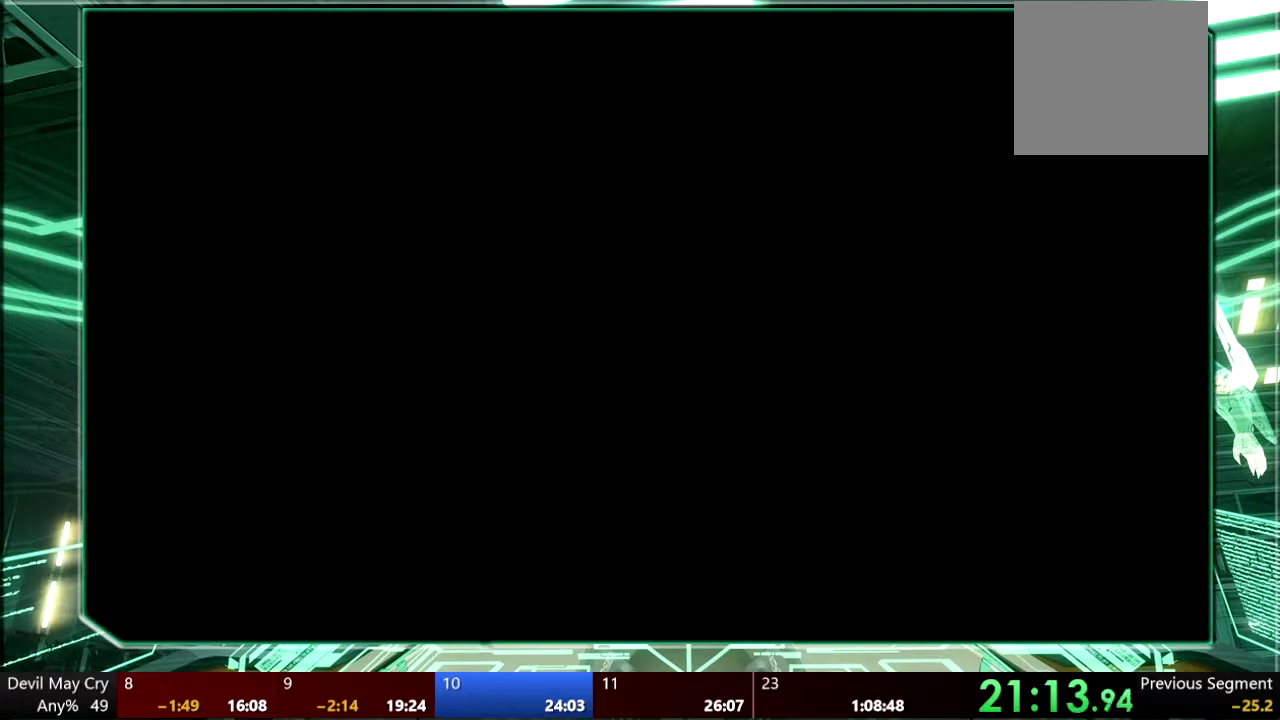
{"buttons": ["CROSS", "CIRCLE"], "left_stick": "center", "right_stick": "center", "events": [[33, "CIRCLE", "up"], [67, "CROSS", "down"], [133, "left_stick", "center"], [200, "CIRCLE", "down"], [200, "CROSS", "up"], [267, "CIRCLE", "up"], [267, "CROSS", "down"], [333, "CIRCLE", "down"], [367, "CROSS", "up"], [433, "CIRCLE", "up"], [433, "CROSS", "down"], [500, "CIRCLE", "down"]]}
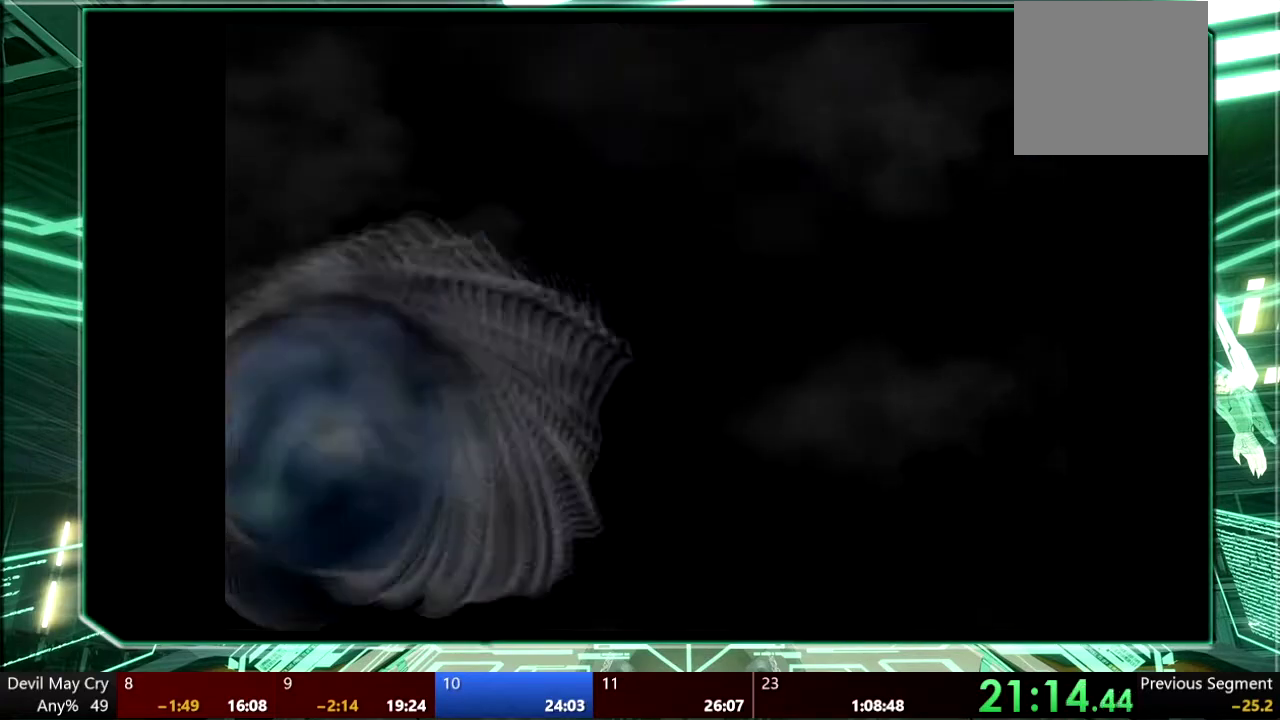
{"buttons": [], "left_stick": "down", "right_stick": "center", "events": [[33, "CROSS", "up"], [100, "CIRCLE", "up"], [133, "CROSS", "down"], [233, "CIRCLE", "down"], [233, "CROSS", "up"], [300, "CROSS", "down"], [333, "CIRCLE", "up"], [400, "CIRCLE", "down"], [400, "CROSS", "up"], [467, "left_stick", "down"], [500, "CIRCLE", "up"]]}